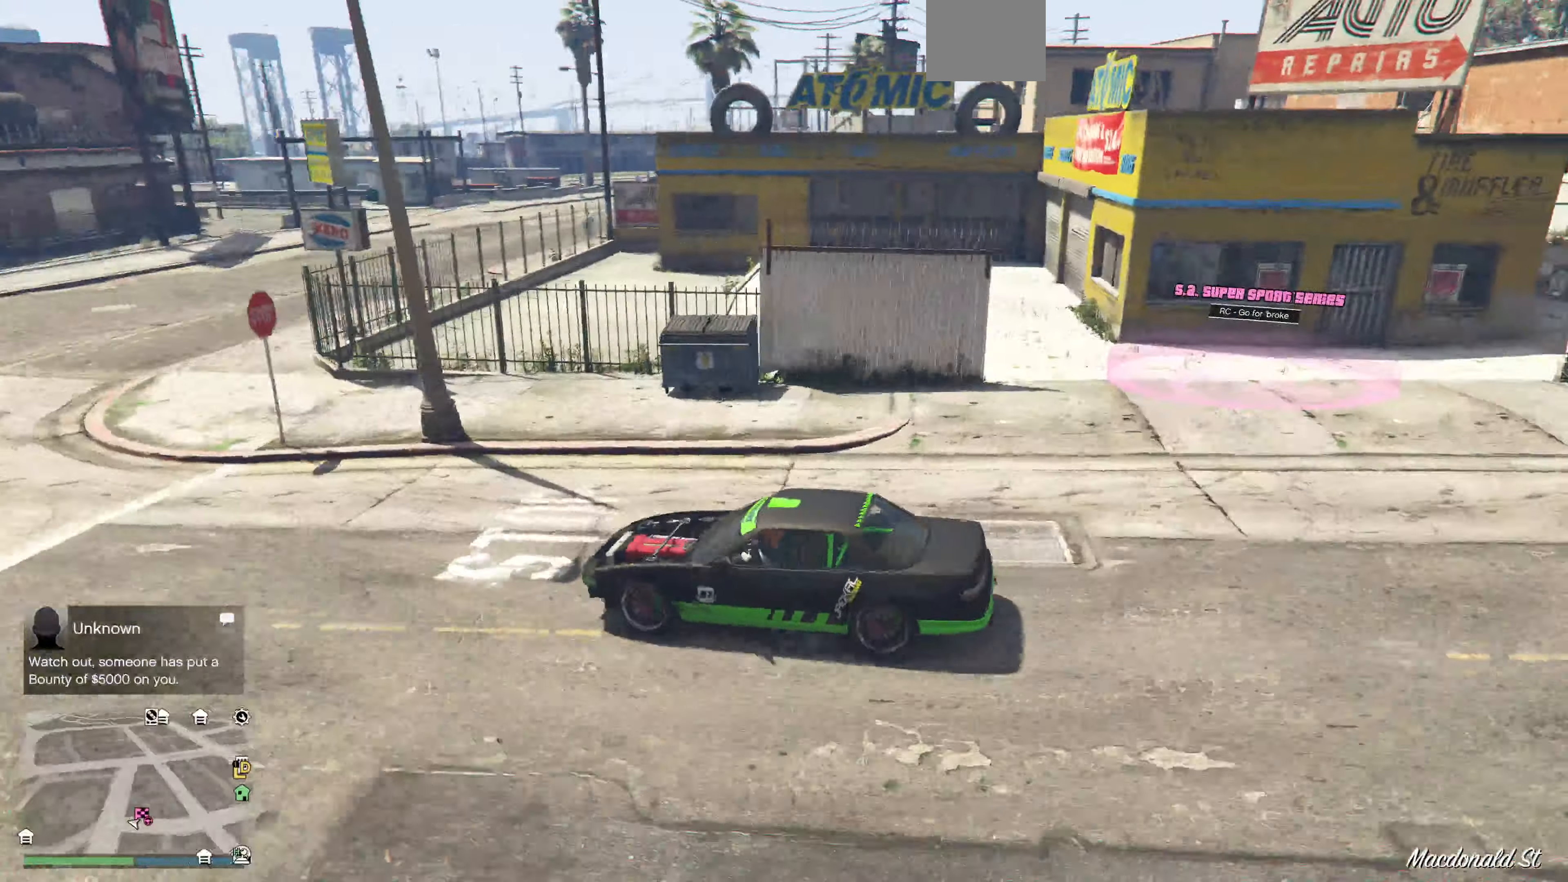
Gameplay with a controller (PlayStation layout); each line is a JSON object with the inputs held at the frame after it. "events" lists button and stick changes between this image and that frame as [ms after this image, input, new state], when the widget could be followed in between.
{"buttons": ["R2"], "left_stick": "up-right", "right_stick": "center", "events": [[134, "left_stick", "up-right"], [500, "right_stick", "center"]]}
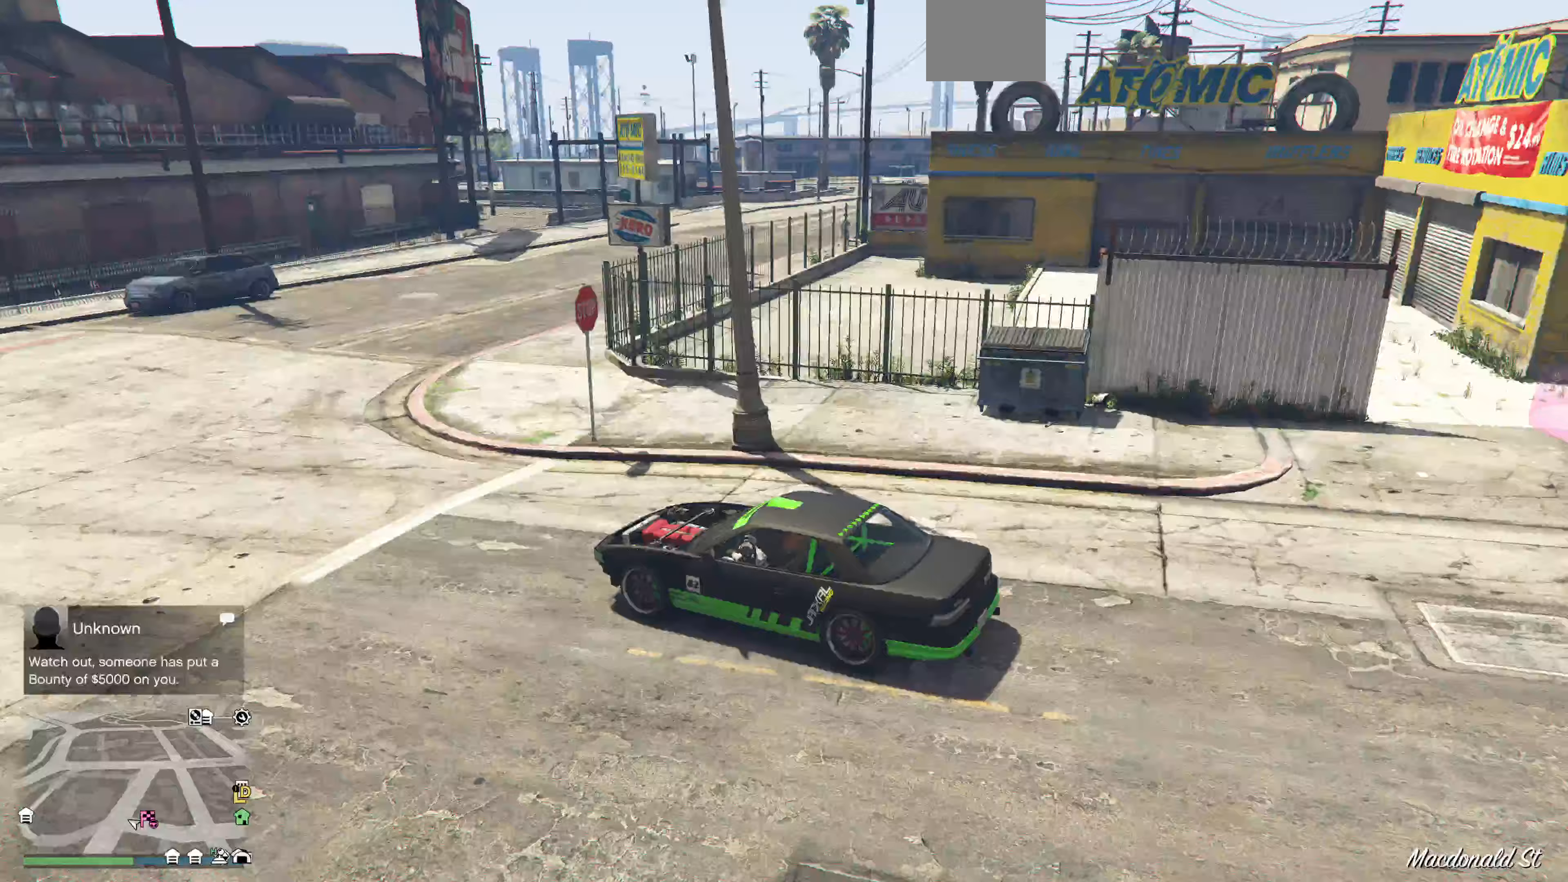
{"buttons": ["R2"], "left_stick": "up-right", "right_stick": "center", "events": []}
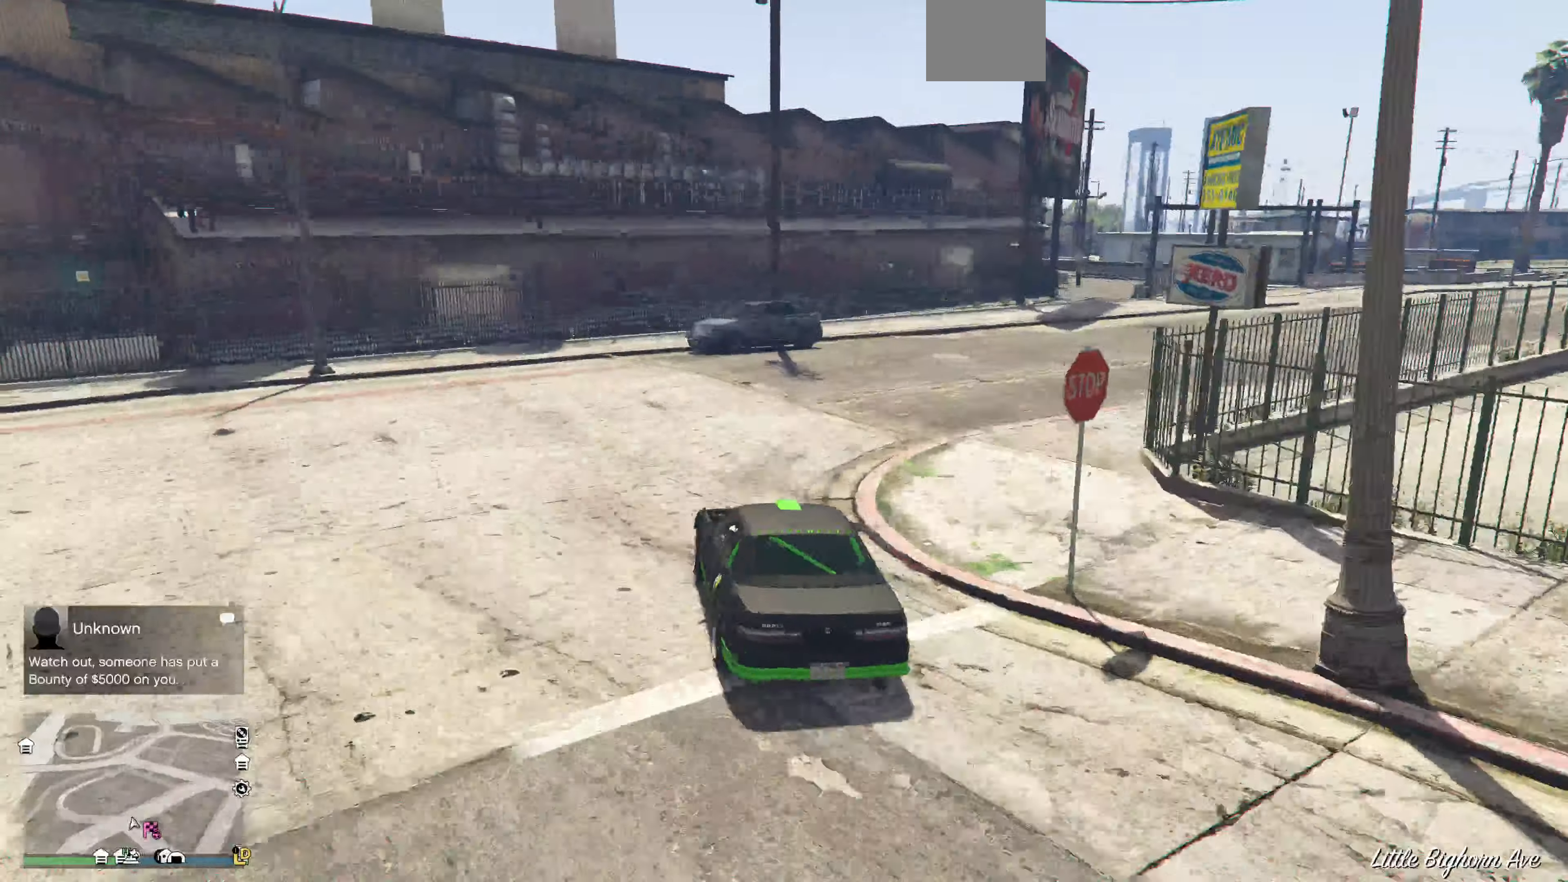
{"buttons": ["R2"], "left_stick": "up-right", "right_stick": "center", "events": []}
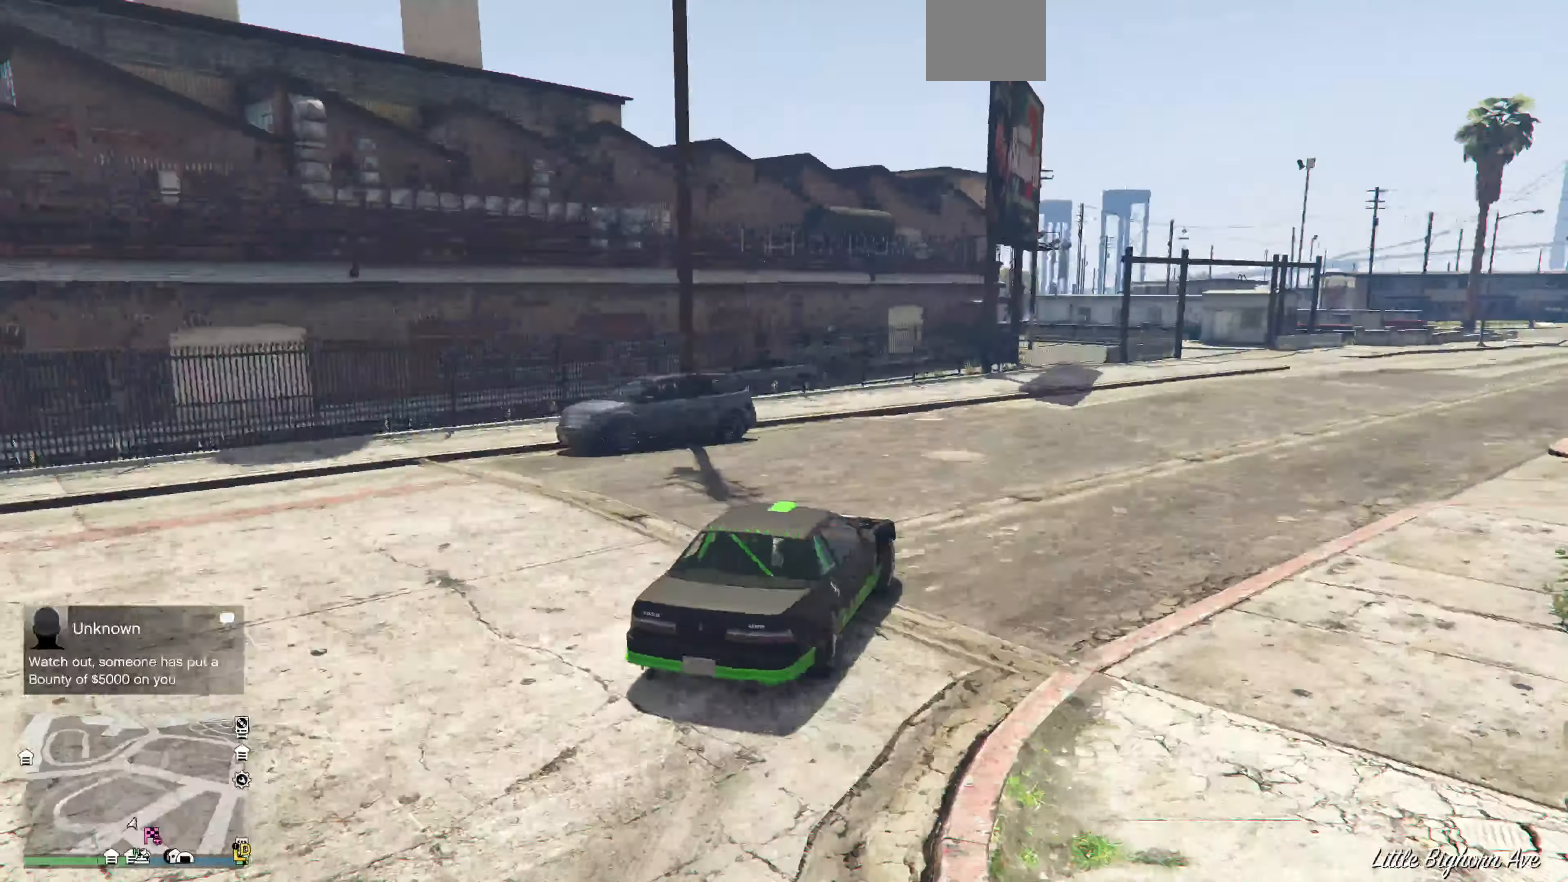
{"buttons": ["R2"], "left_stick": "up-right", "right_stick": "center", "events": []}
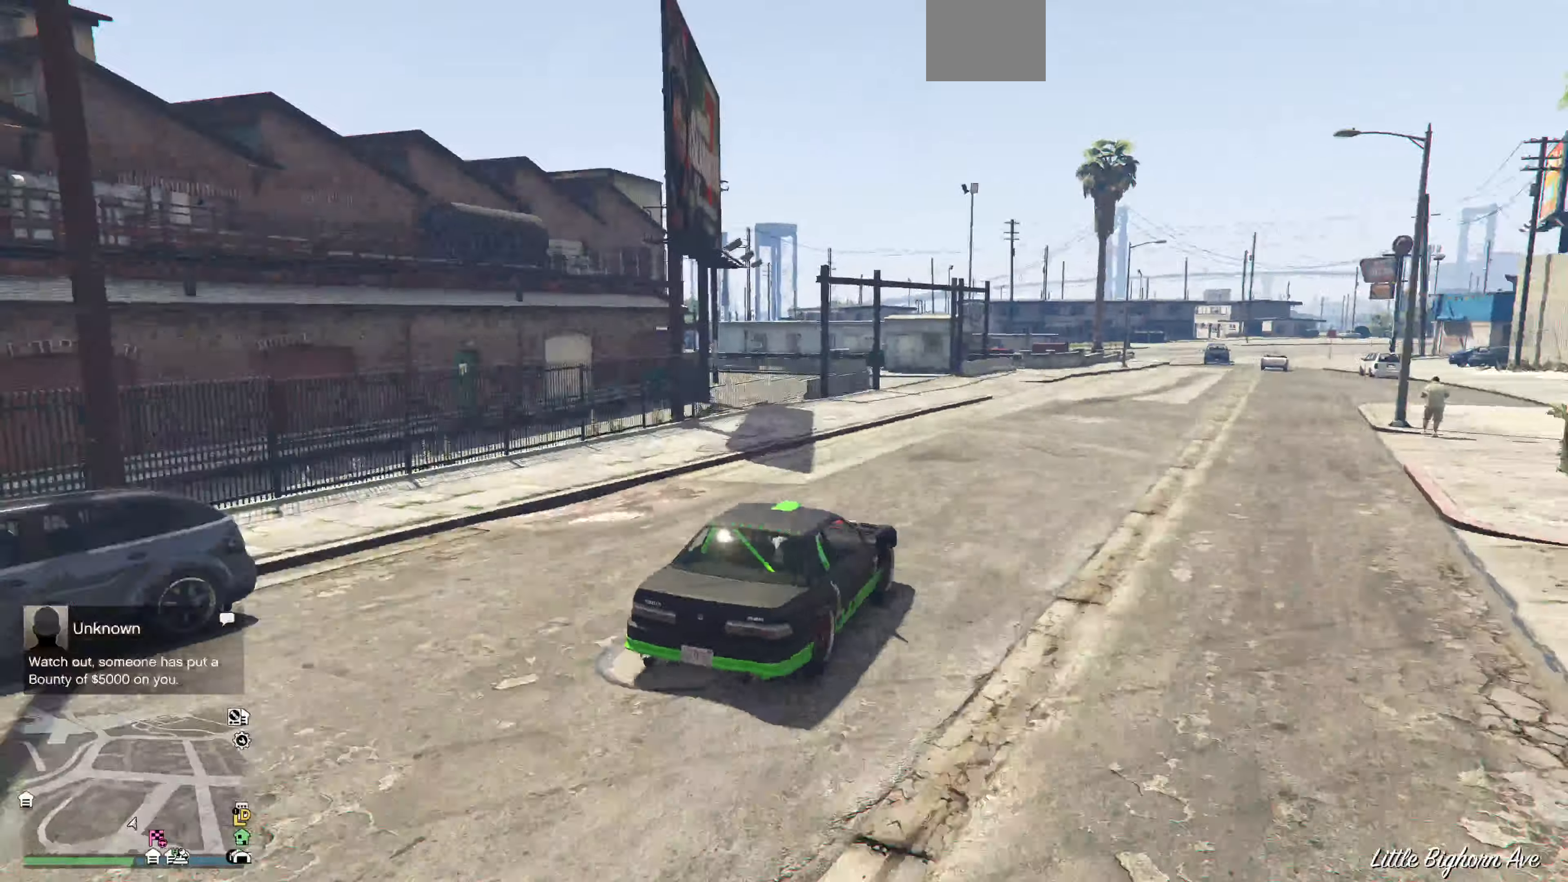
{"buttons": ["R2"], "left_stick": "right", "right_stick": "center", "events": [[233, "left_stick", "center"], [367, "left_stick", "right"]]}
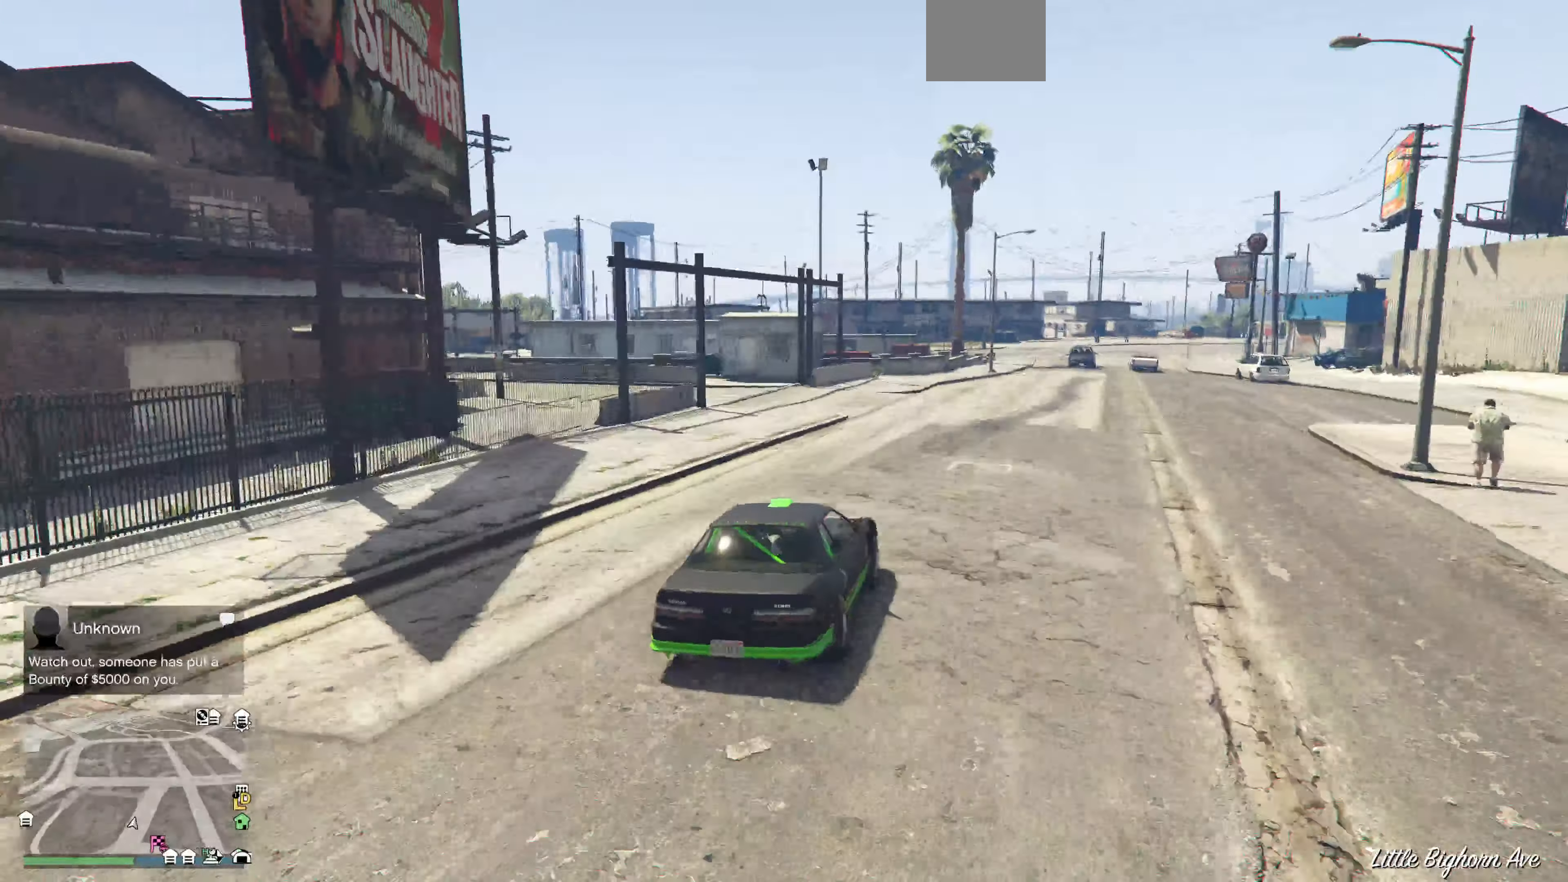
{"buttons": ["R2"], "left_stick": "up-left", "right_stick": "center", "events": [[67, "left_stick", "center"], [267, "left_stick", "up-right"], [500, "left_stick", "up-left"]]}
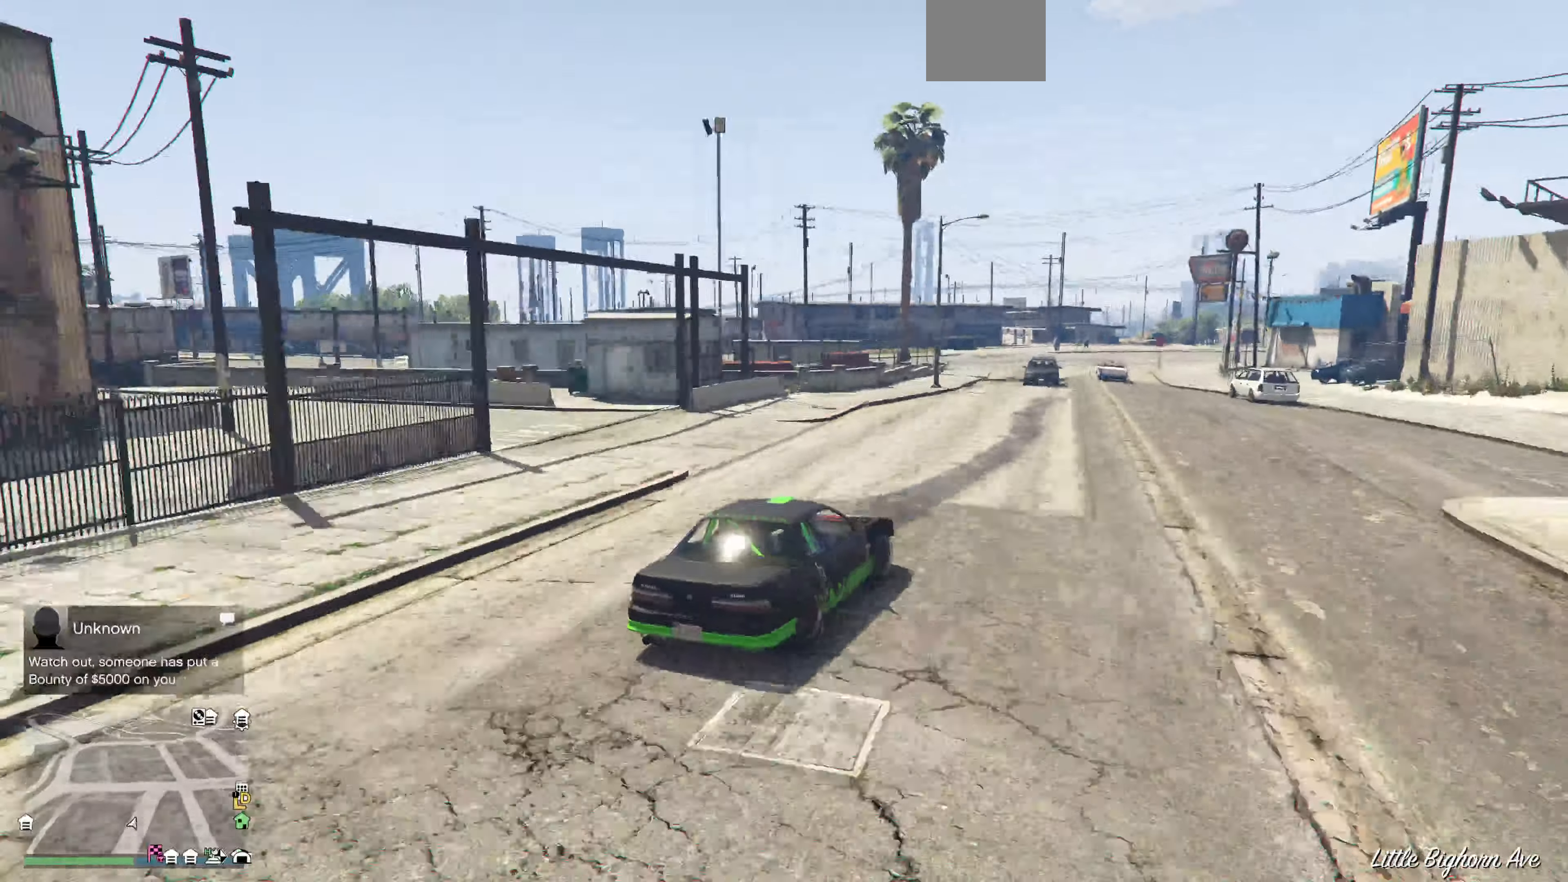
{"buttons": ["R2"], "left_stick": "center", "right_stick": "center", "events": [[333, "left_stick", "center"]]}
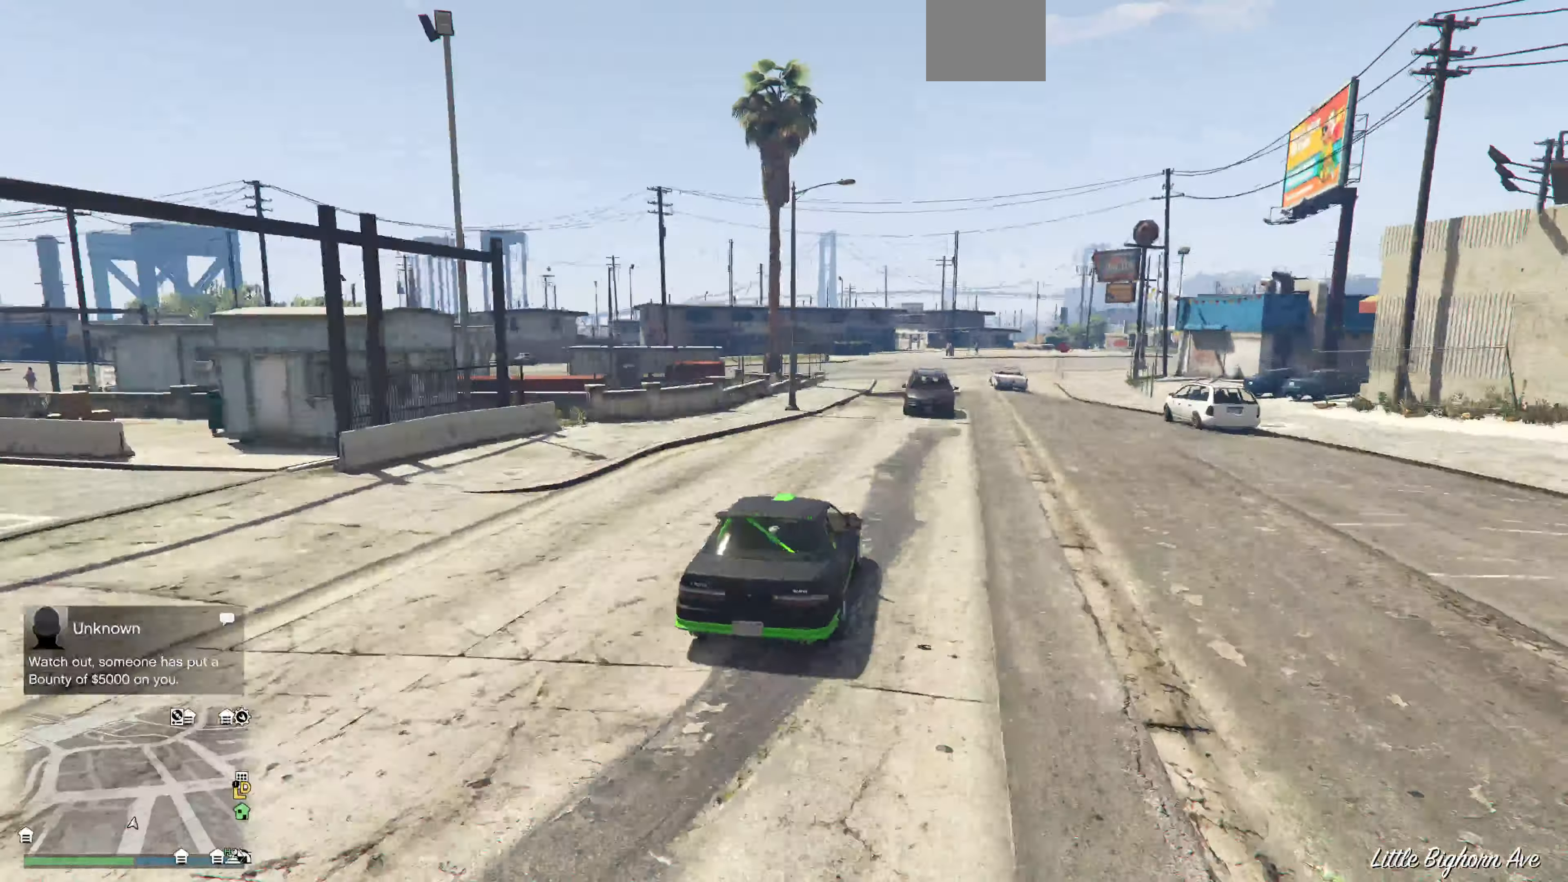
{"buttons": ["R2"], "left_stick": "right", "right_stick": "center", "events": [[367, "left_stick", "right"]]}
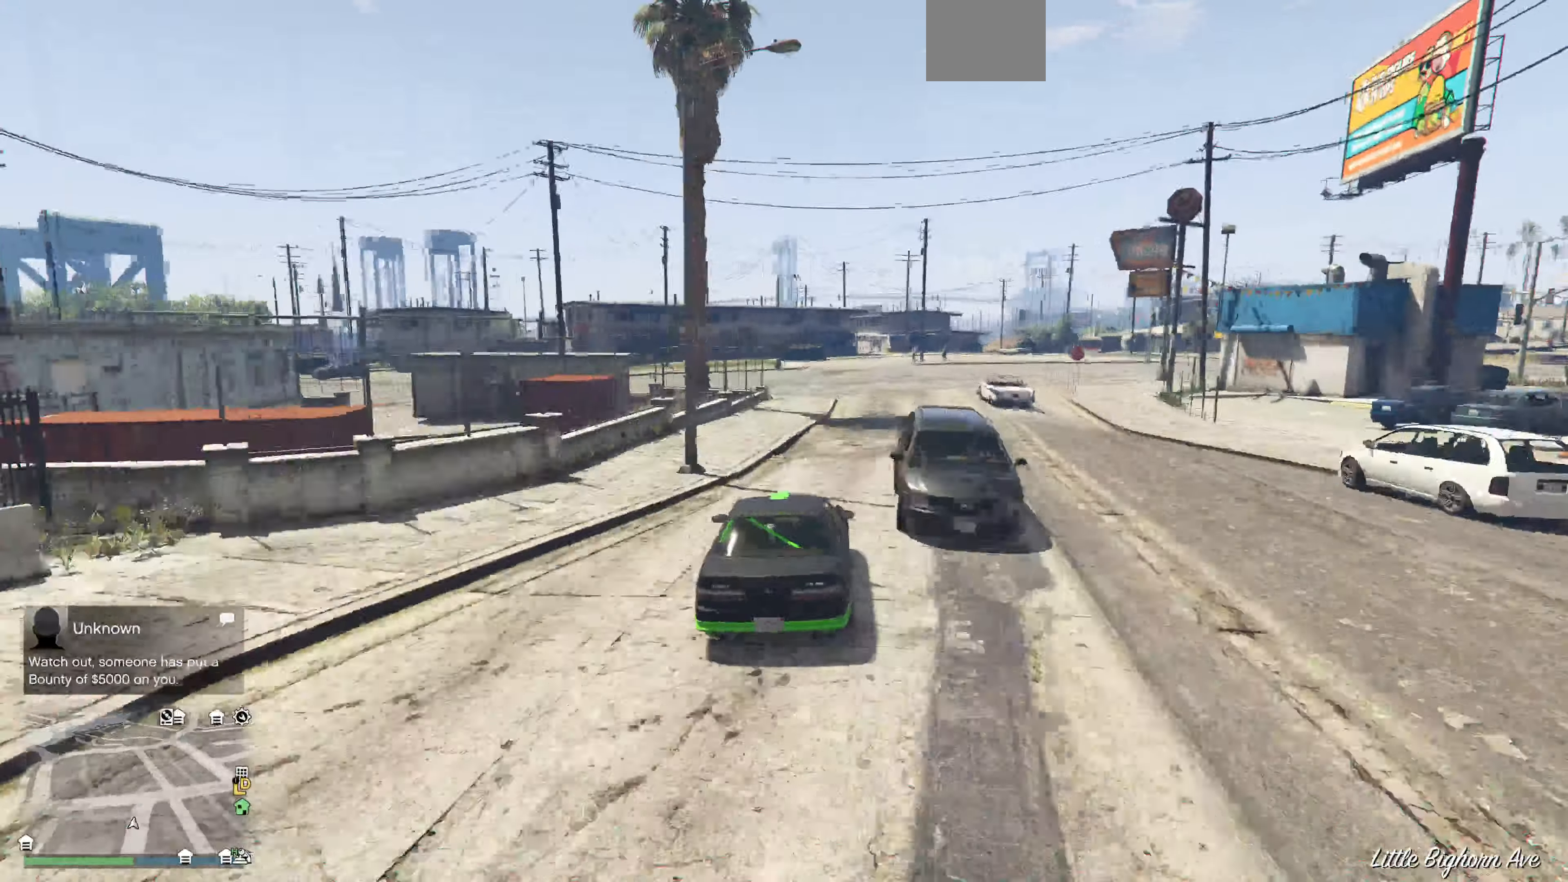
{"buttons": ["L2"], "left_stick": "up-left", "right_stick": "left", "events": [[67, "R2", "up"], [67, "left_stick", "up-right"], [67, "right_stick", "left"], [200, "left_stick", "right"], [400, "L2", "down"], [400, "left_stick", "up-left"]]}
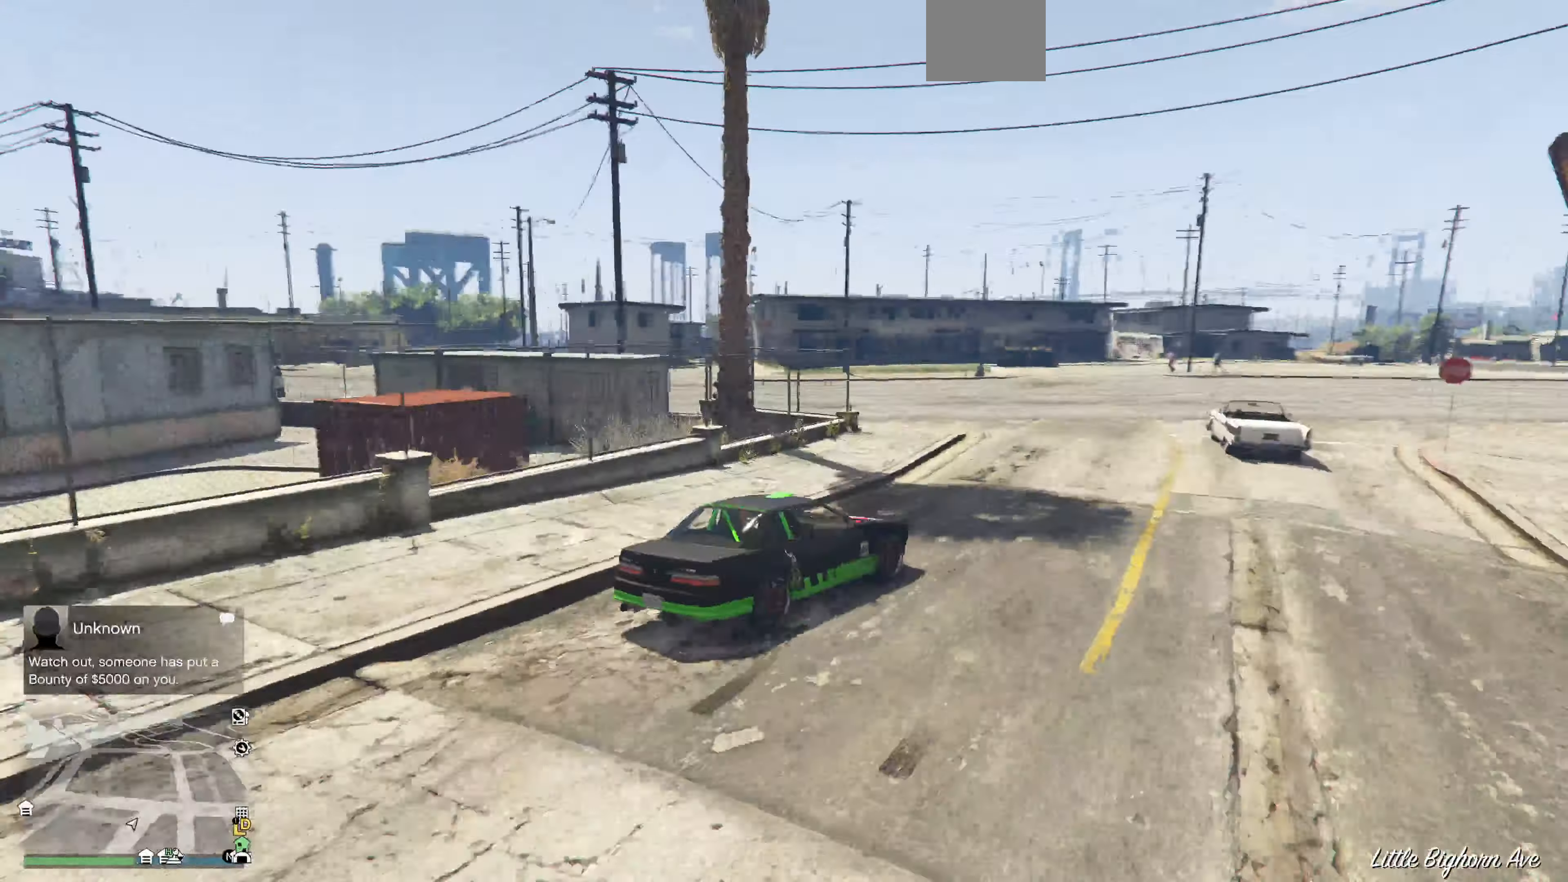
{"buttons": [], "left_stick": "up-left", "right_stick": "left", "events": [[267, "L2", "up"]]}
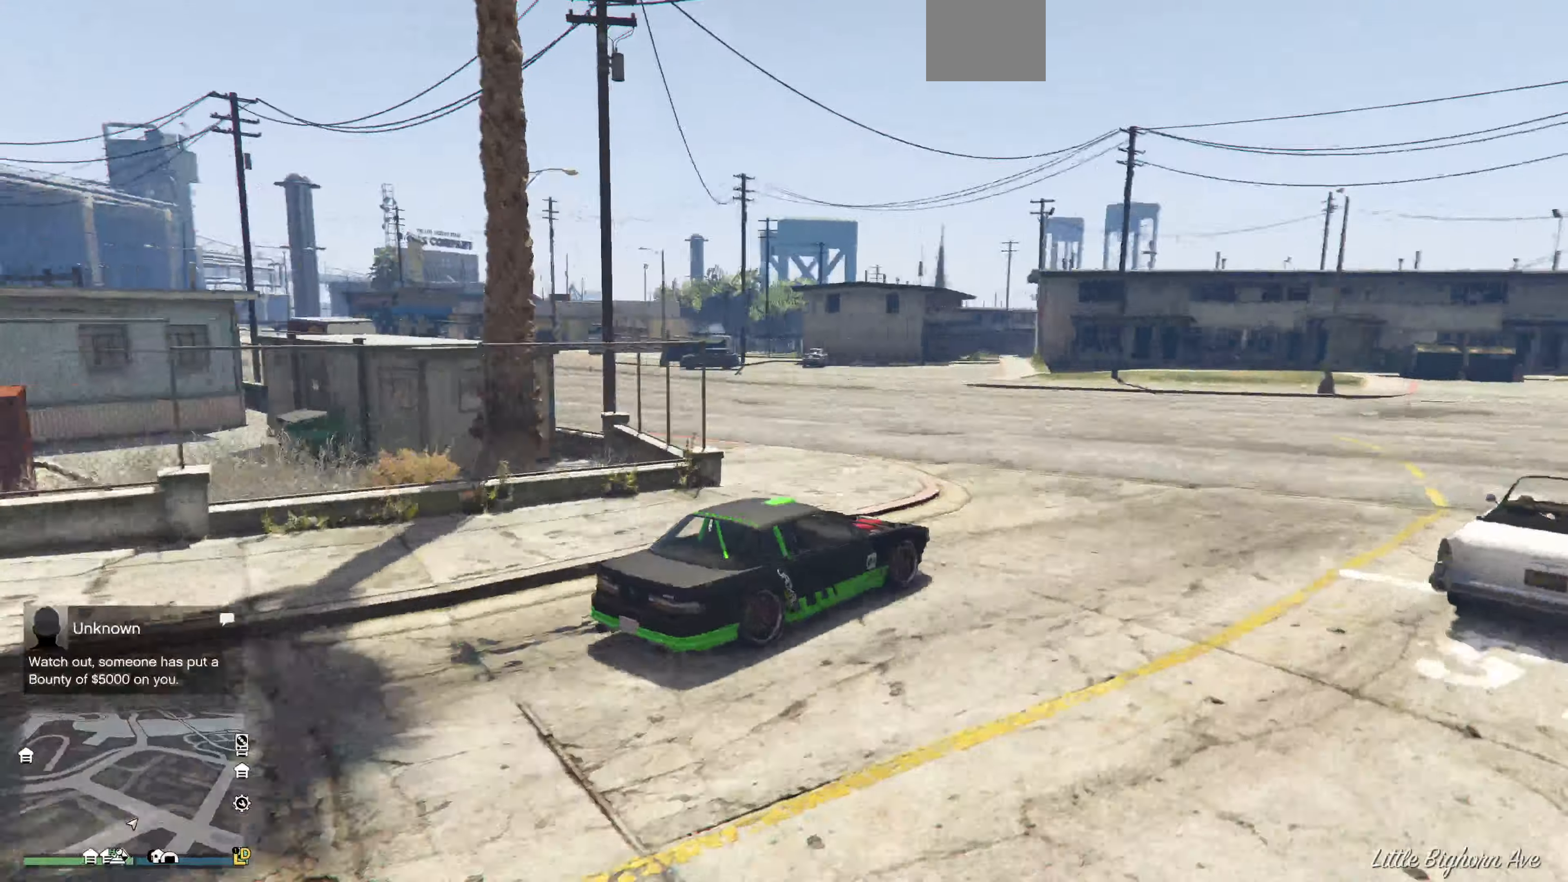
{"buttons": ["R2"], "left_stick": "up-left", "right_stick": "left", "events": [[200, "R2", "down"]]}
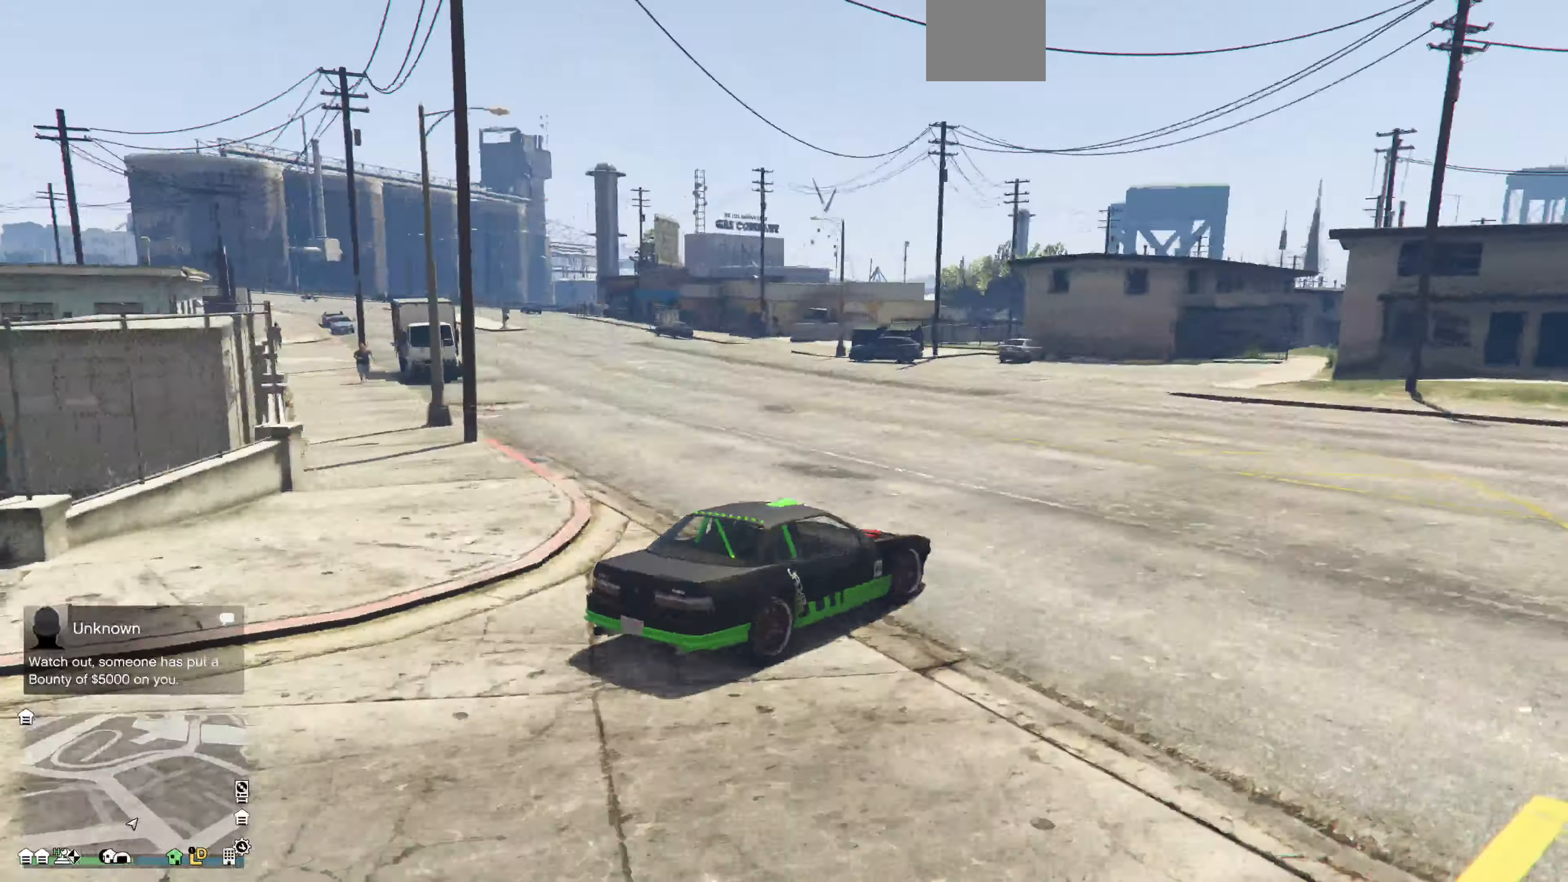
{"buttons": ["R2"], "left_stick": "up-left", "right_stick": "left", "events": []}
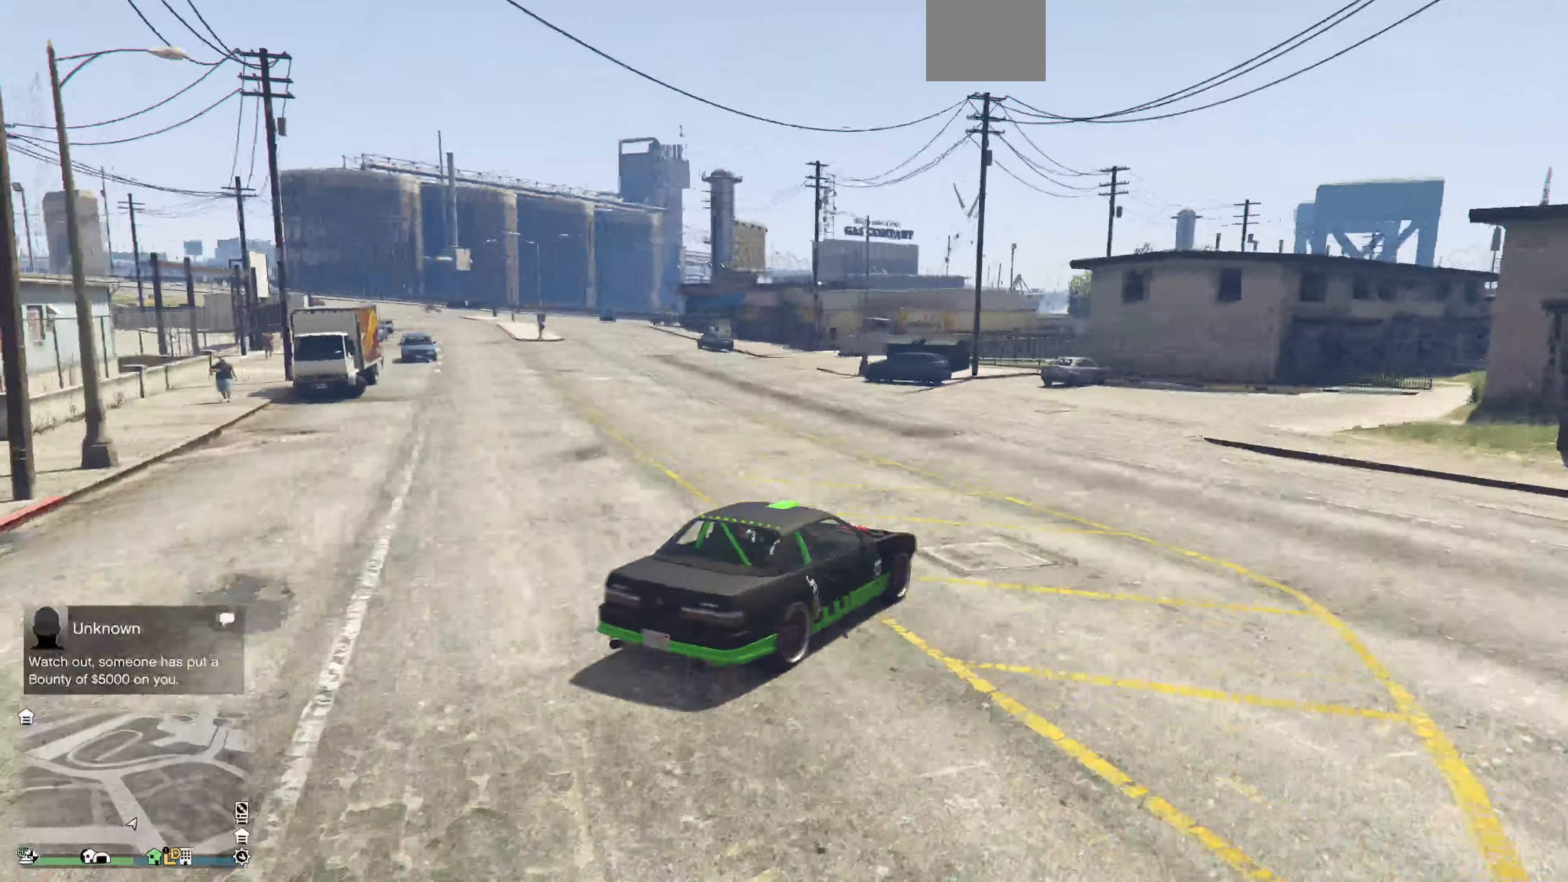
{"buttons": ["R2"], "left_stick": "up-left", "right_stick": "left", "events": []}
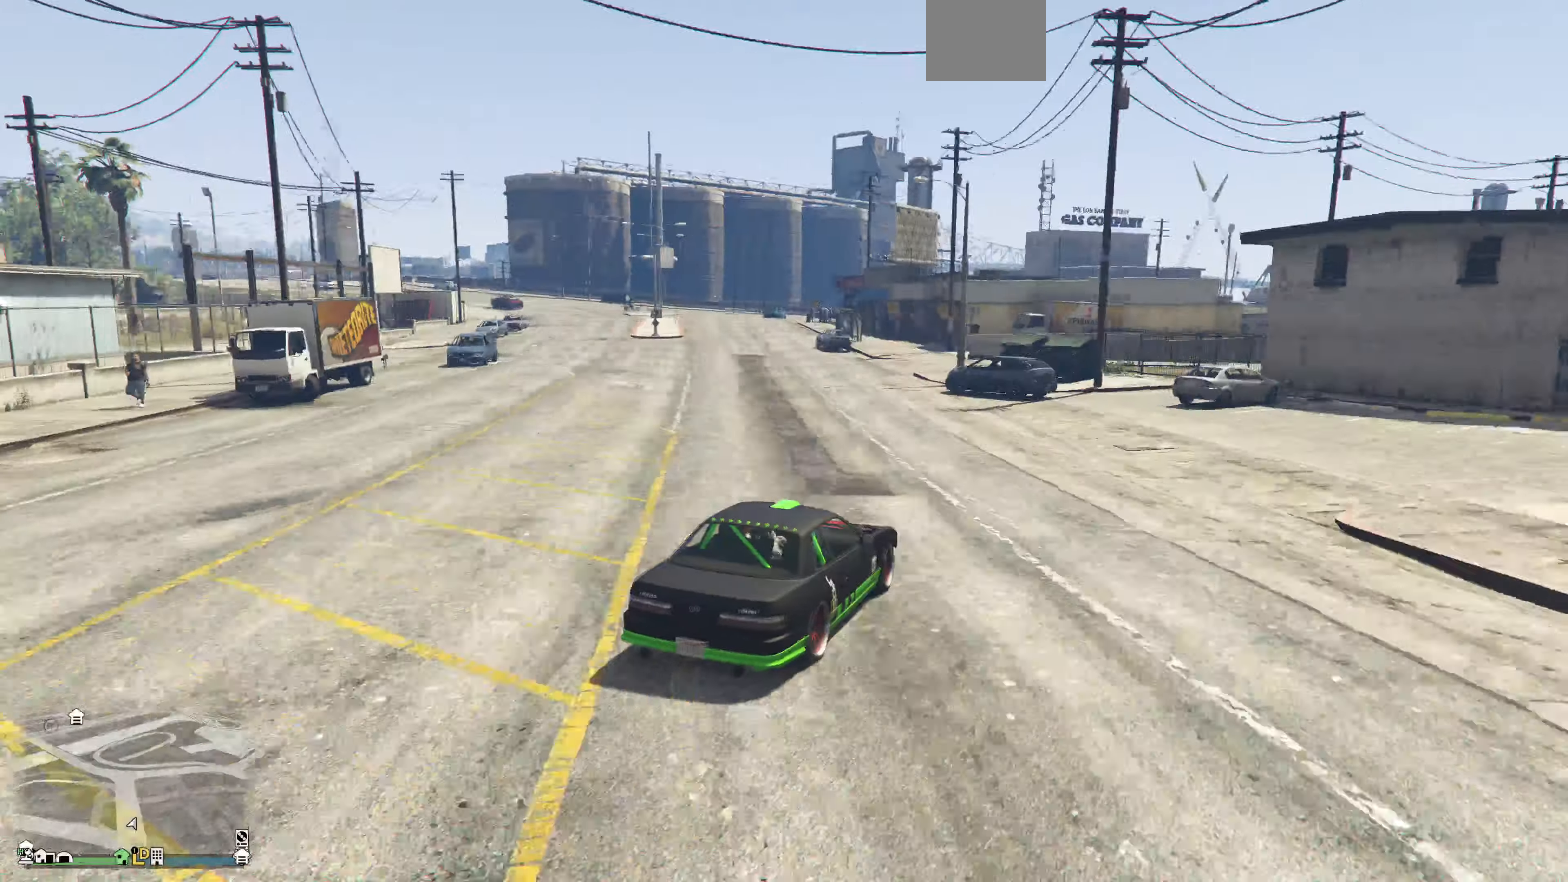
{"buttons": ["R2"], "left_stick": "up-left", "right_stick": "left", "events": []}
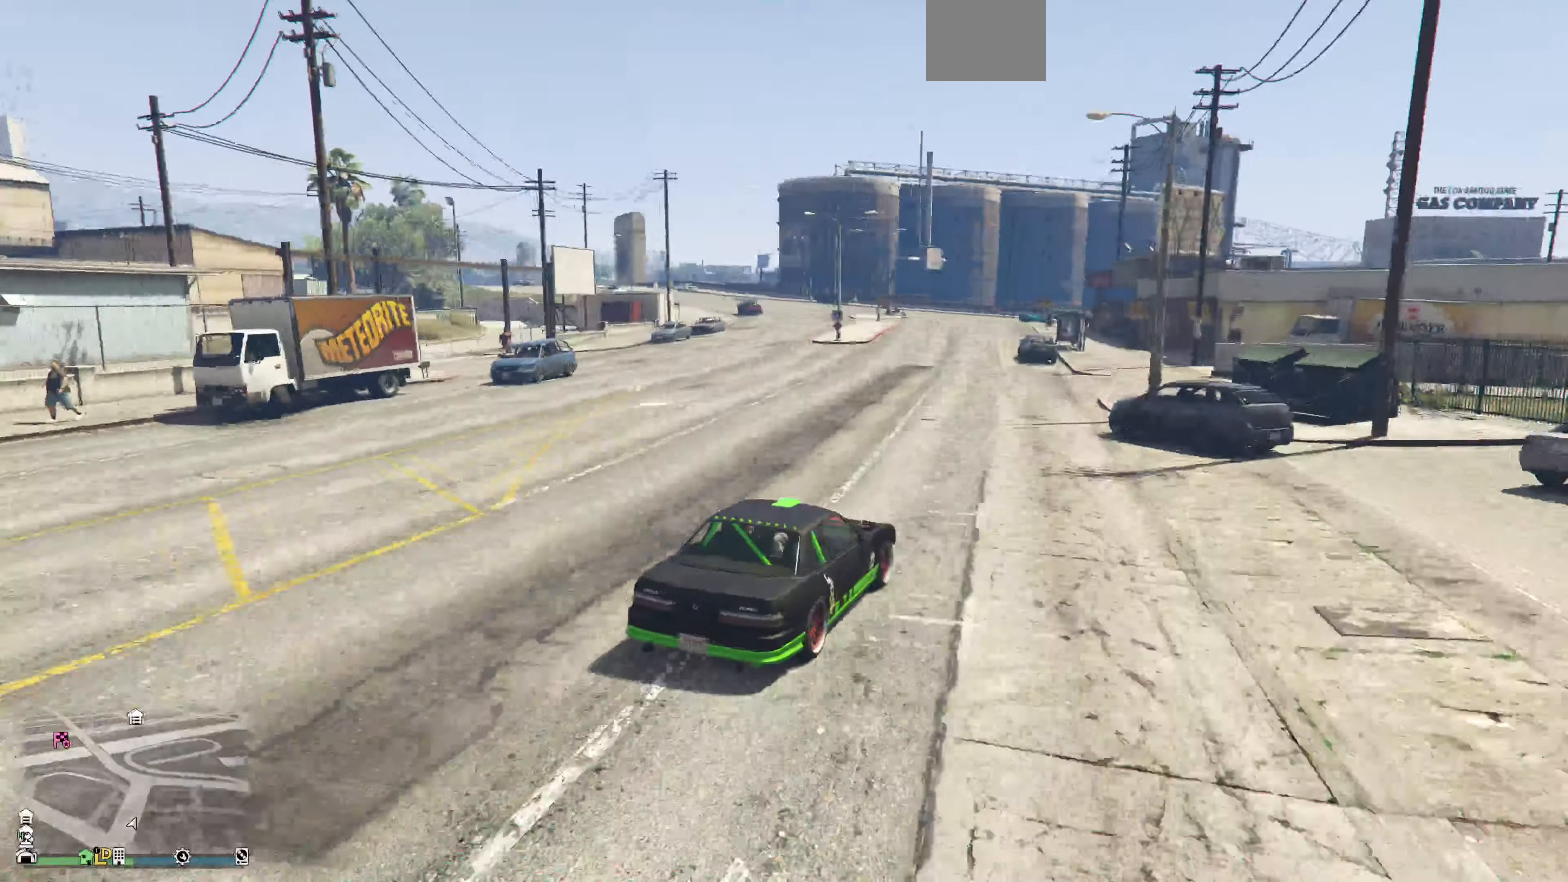
{"buttons": ["R2"], "left_stick": "up-left", "right_stick": "left", "events": []}
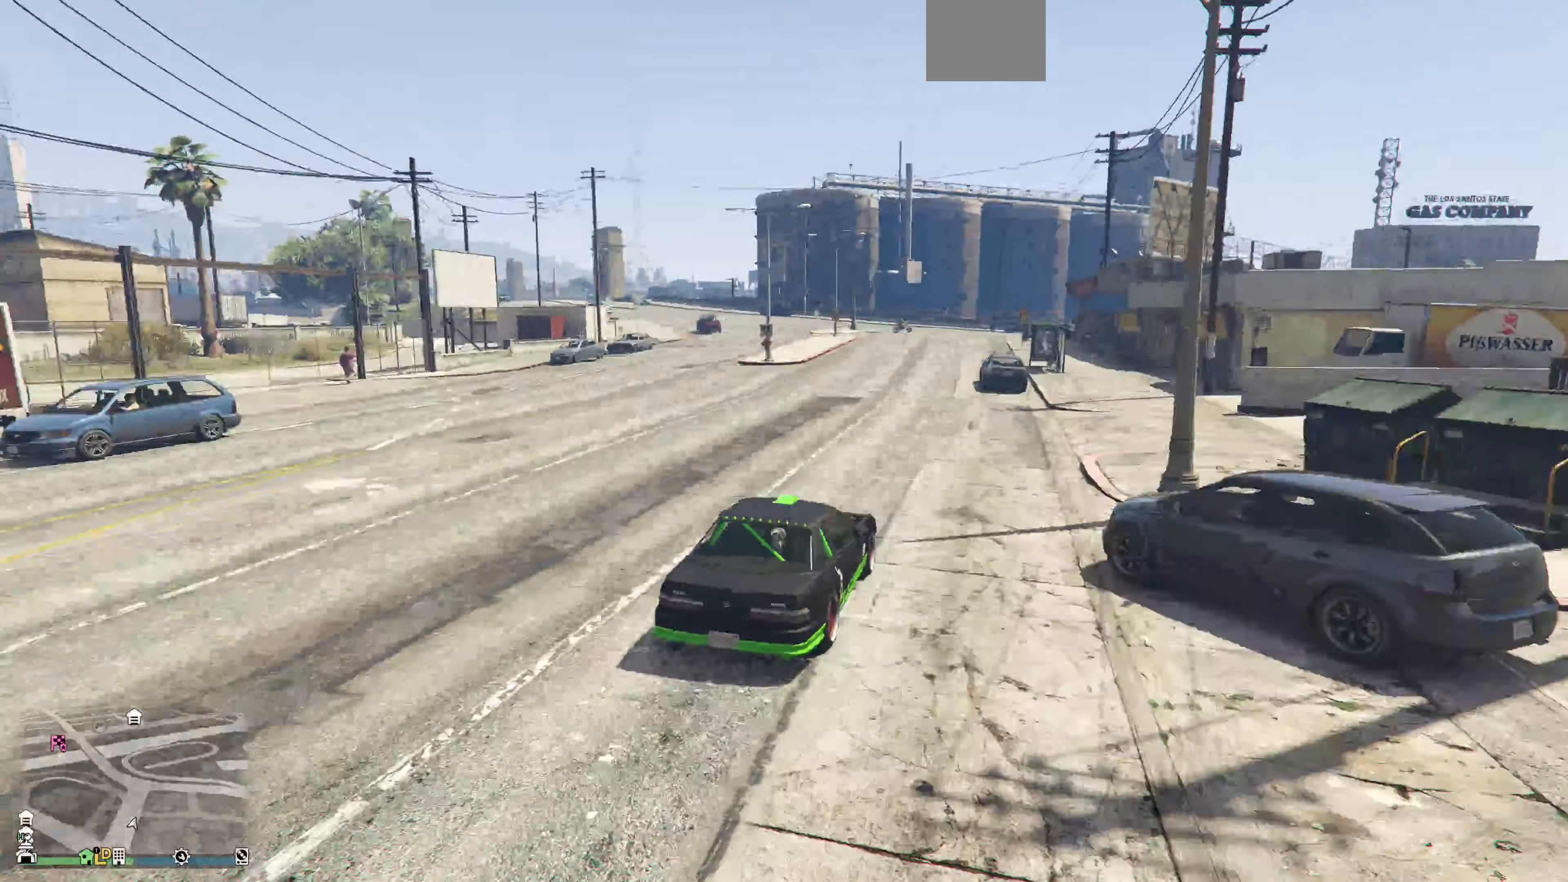
{"buttons": ["R2"], "left_stick": "up-left", "right_stick": "left", "events": []}
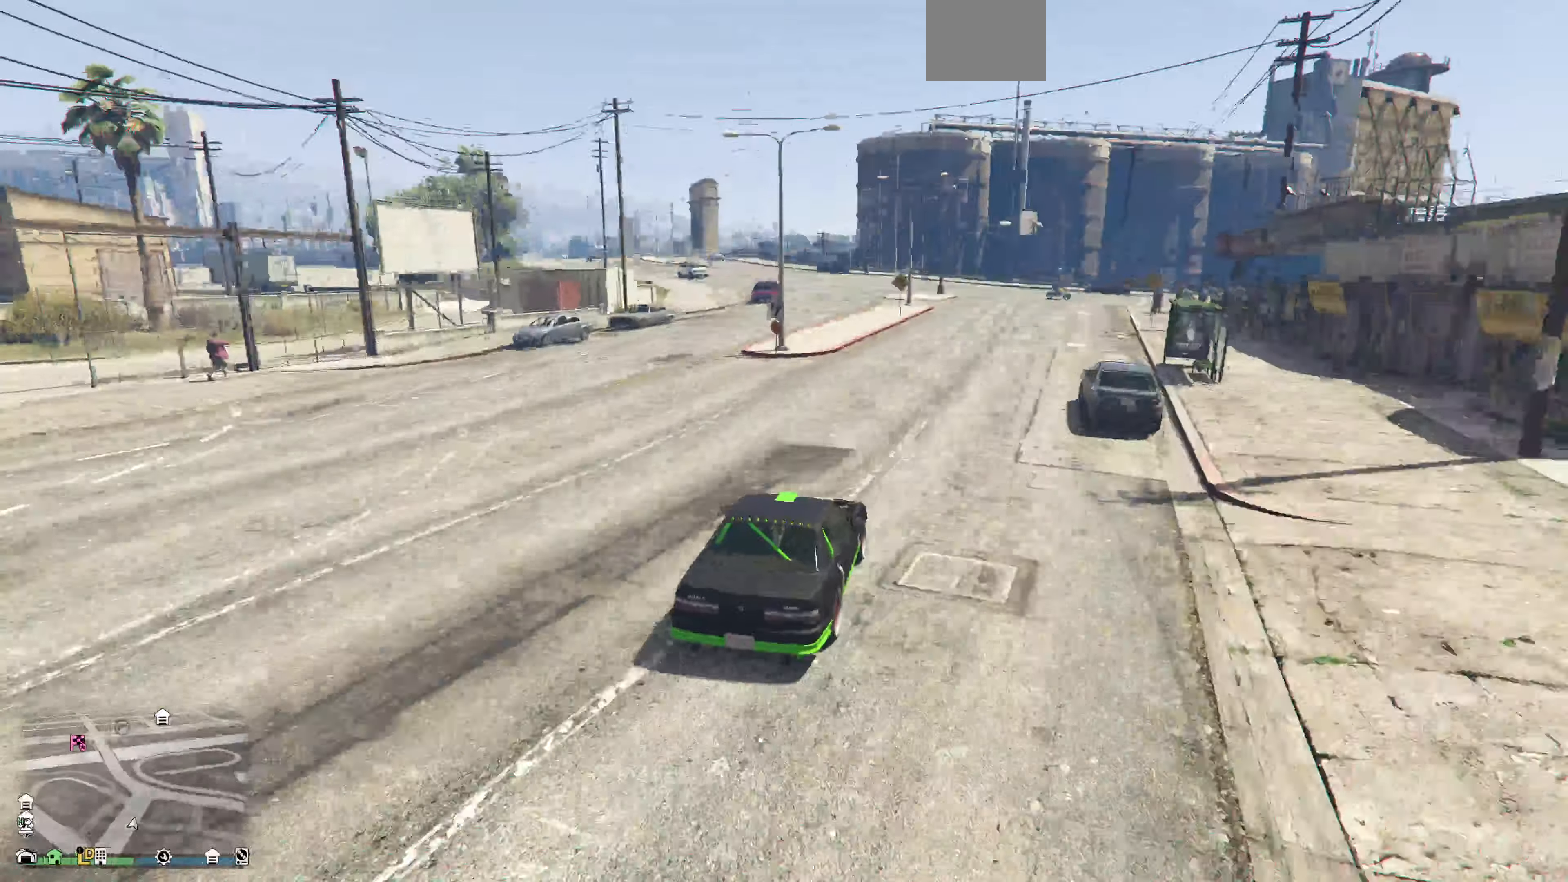
{"buttons": ["R2"], "left_stick": "up-left", "right_stick": "left", "events": []}
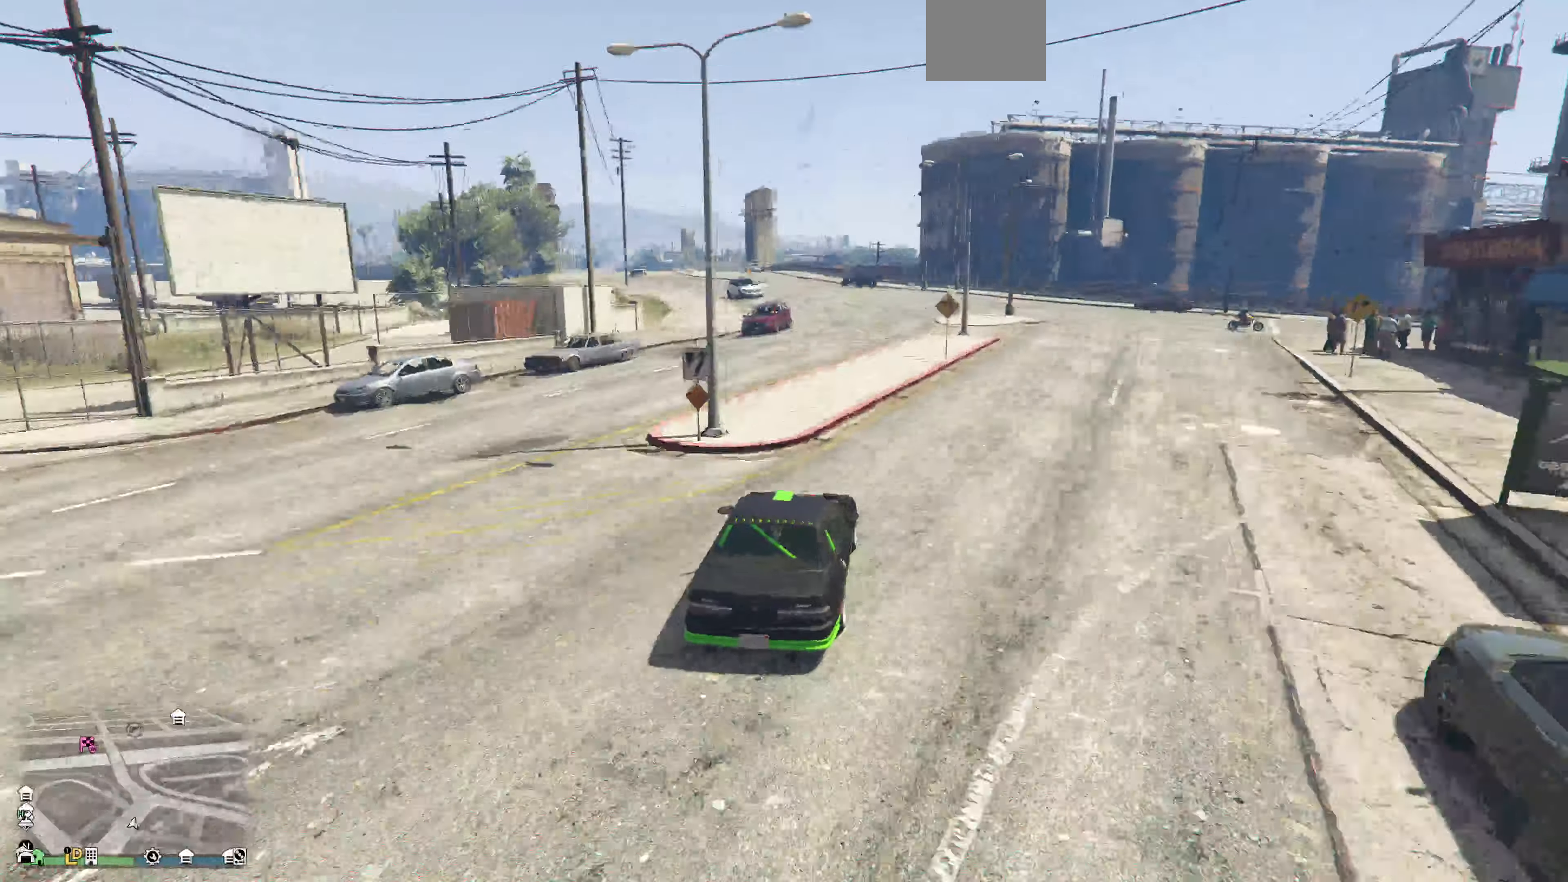
{"buttons": ["R2"], "left_stick": "up", "right_stick": "left", "events": [[100, "left_stick", "up"]]}
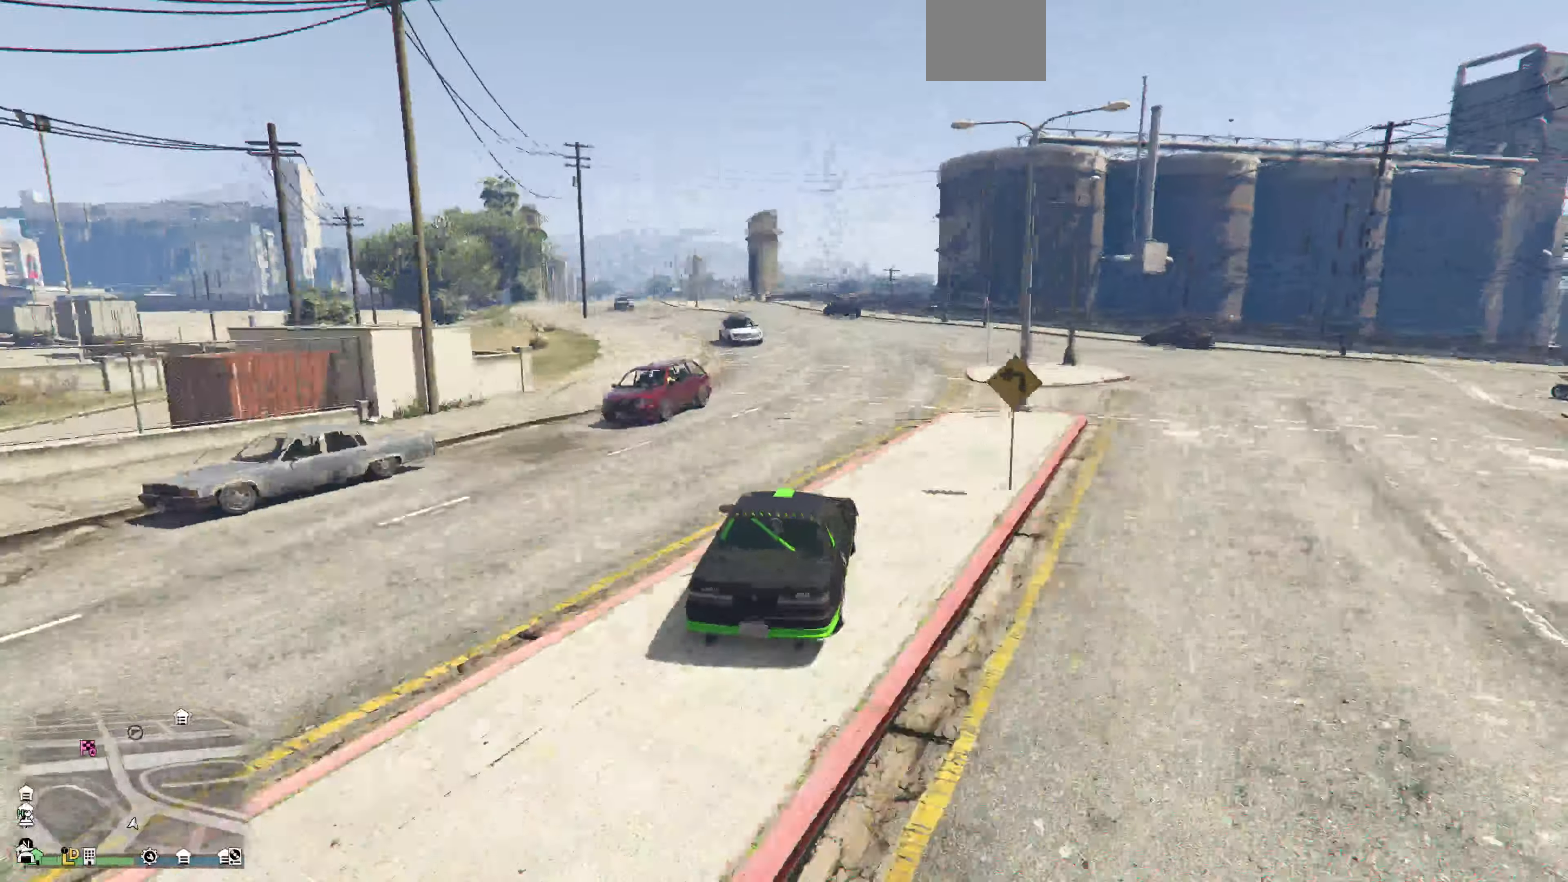
{"buttons": ["R2"], "left_stick": "up", "right_stick": "left", "events": []}
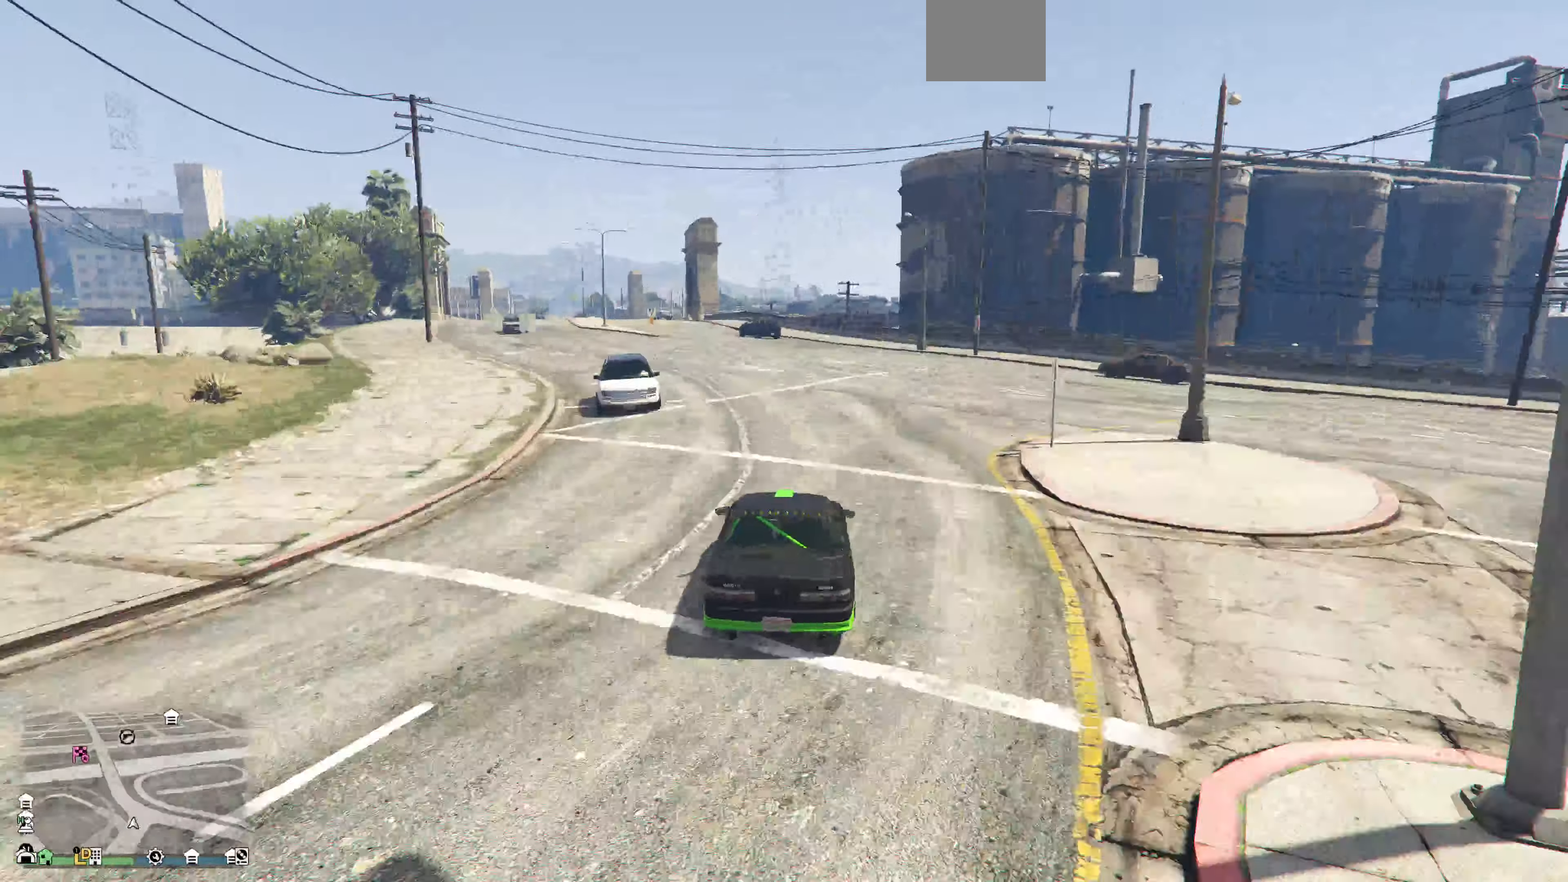
{"buttons": ["R2"], "left_stick": "up", "right_stick": "left", "events": []}
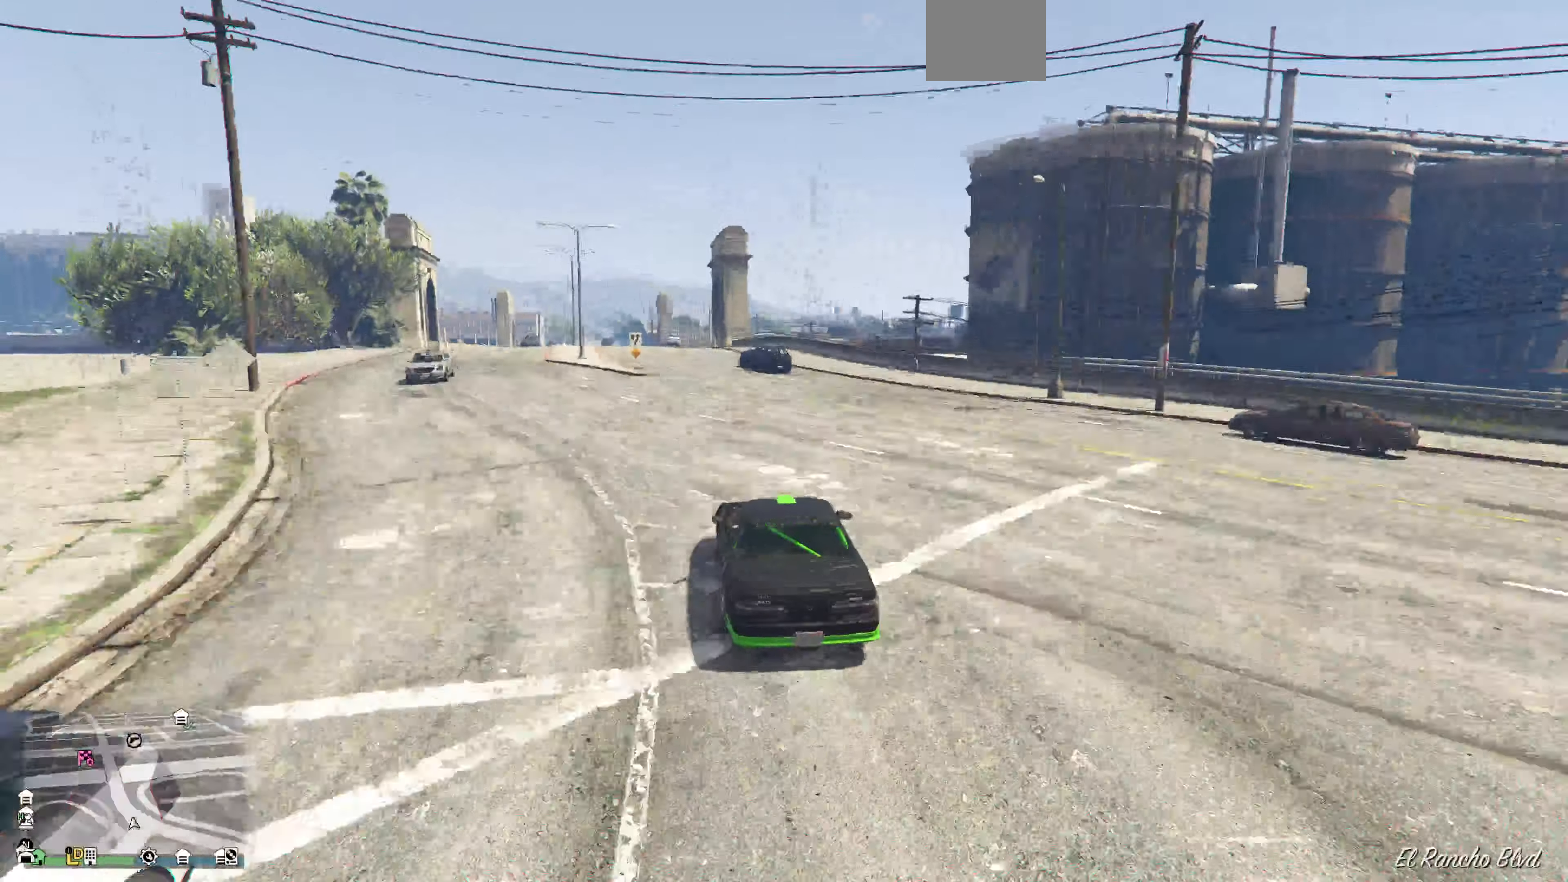
{"buttons": ["R2"], "left_stick": "up", "right_stick": "left", "events": []}
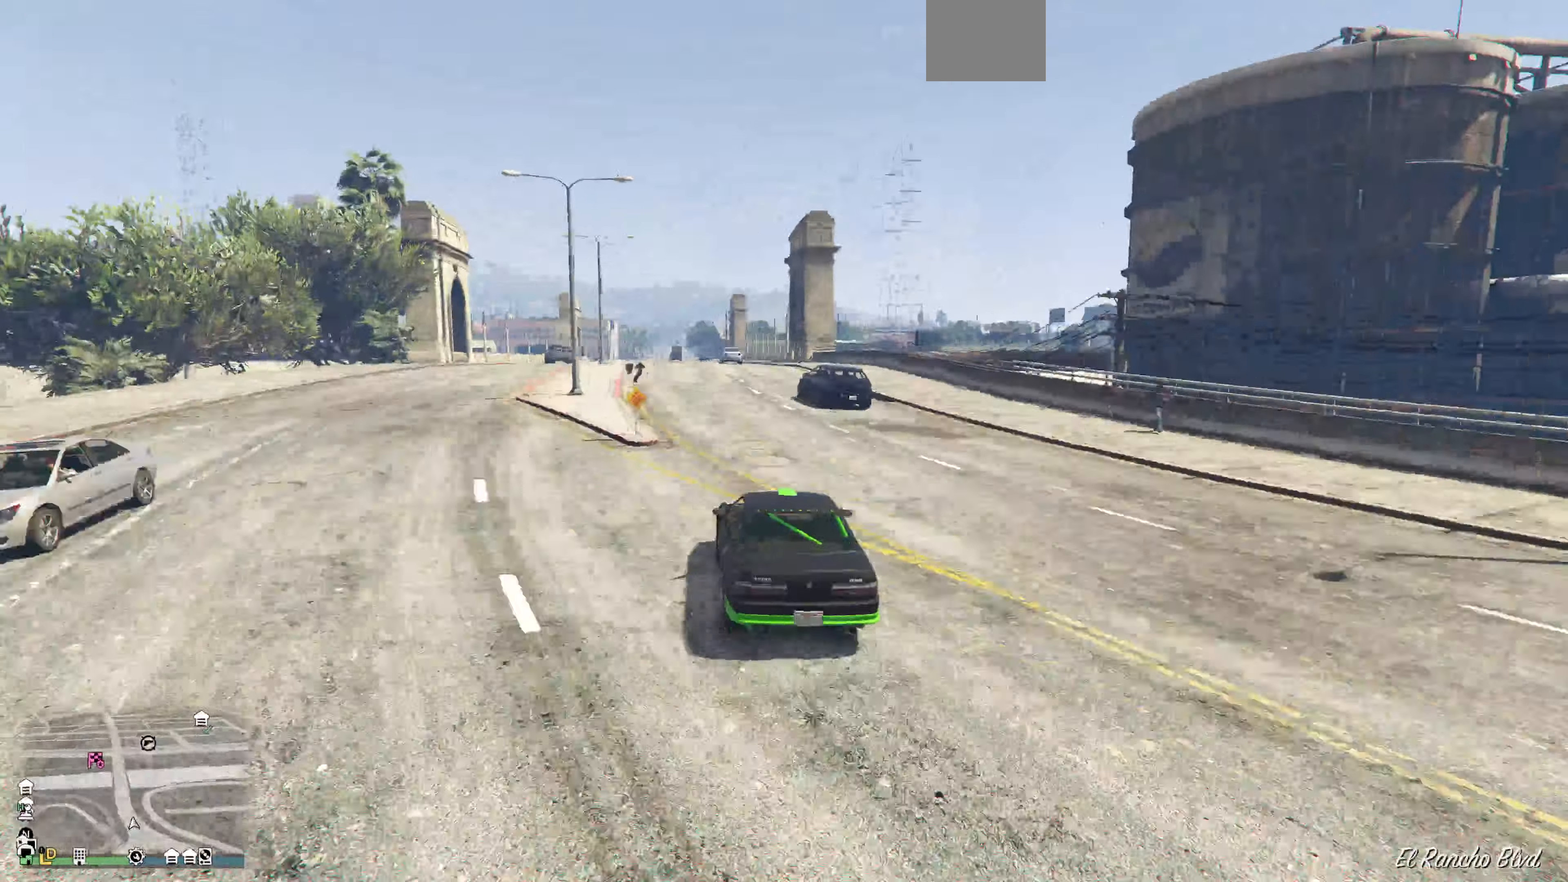
{"buttons": ["R2"], "left_stick": "center", "right_stick": "center", "events": [[133, "right_stick", "center"], [200, "left_stick", "center"]]}
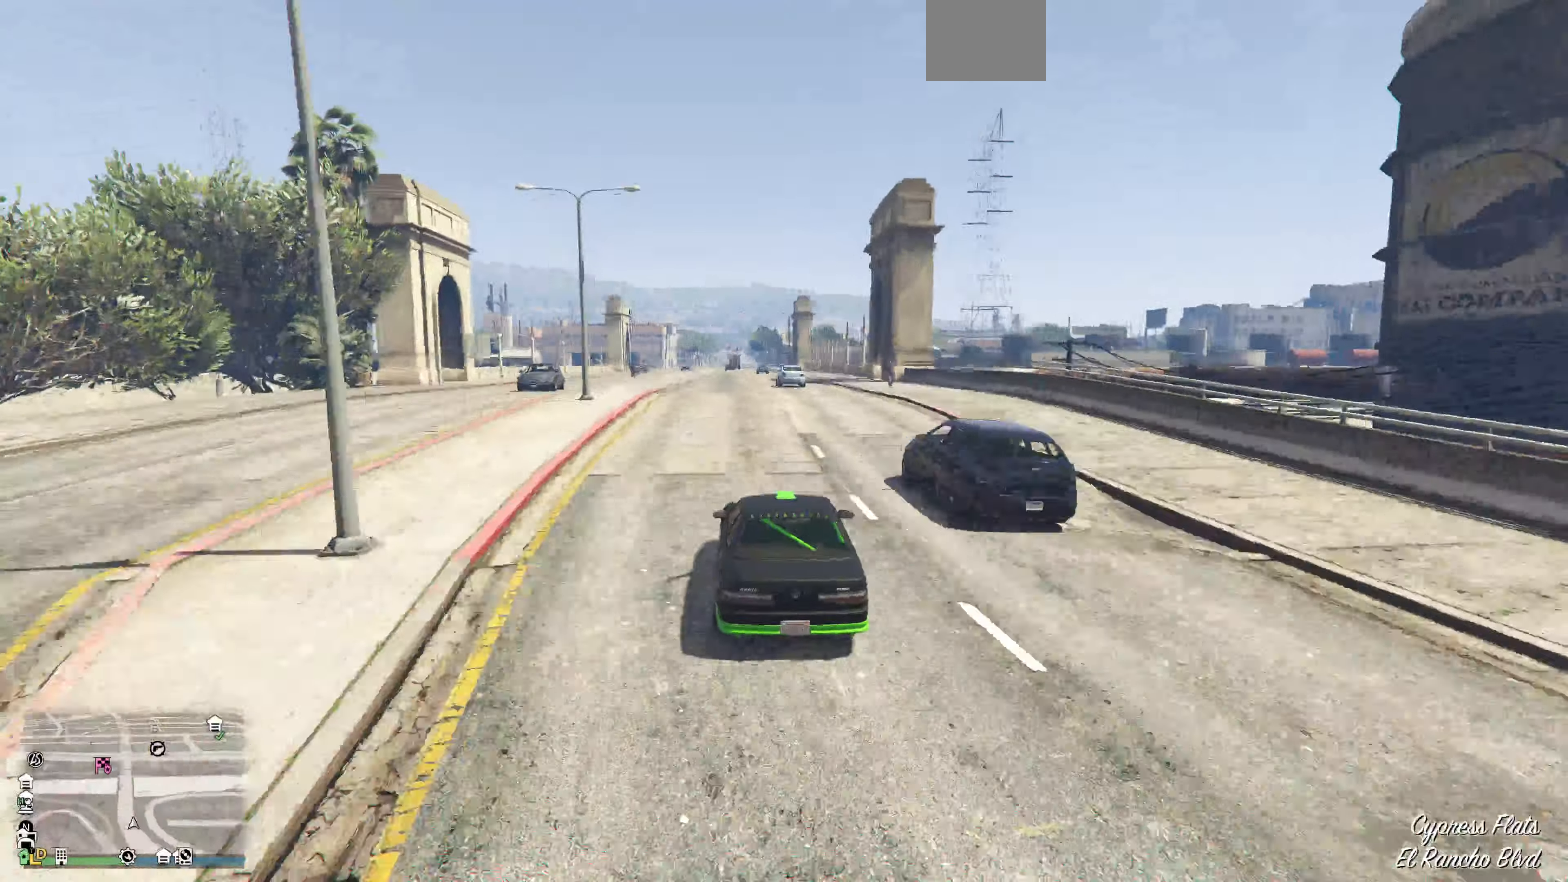
{"buttons": ["R2"], "left_stick": "center", "right_stick": "center", "events": [[267, "left_stick", "left"], [367, "left_stick", "center"]]}
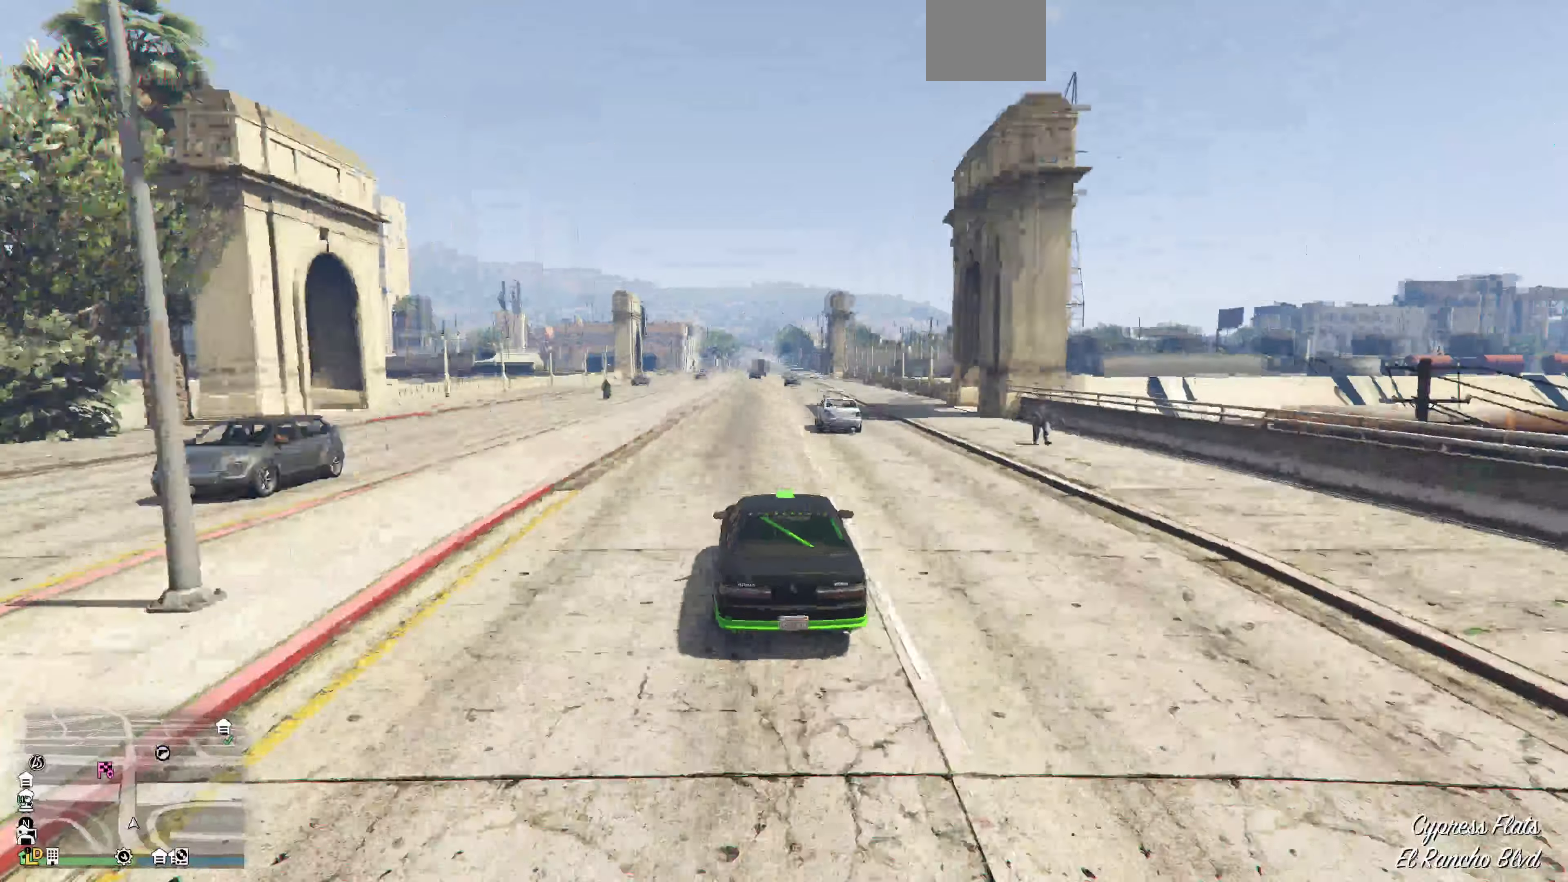
{"buttons": ["R2"], "left_stick": "center", "right_stick": "center", "events": []}
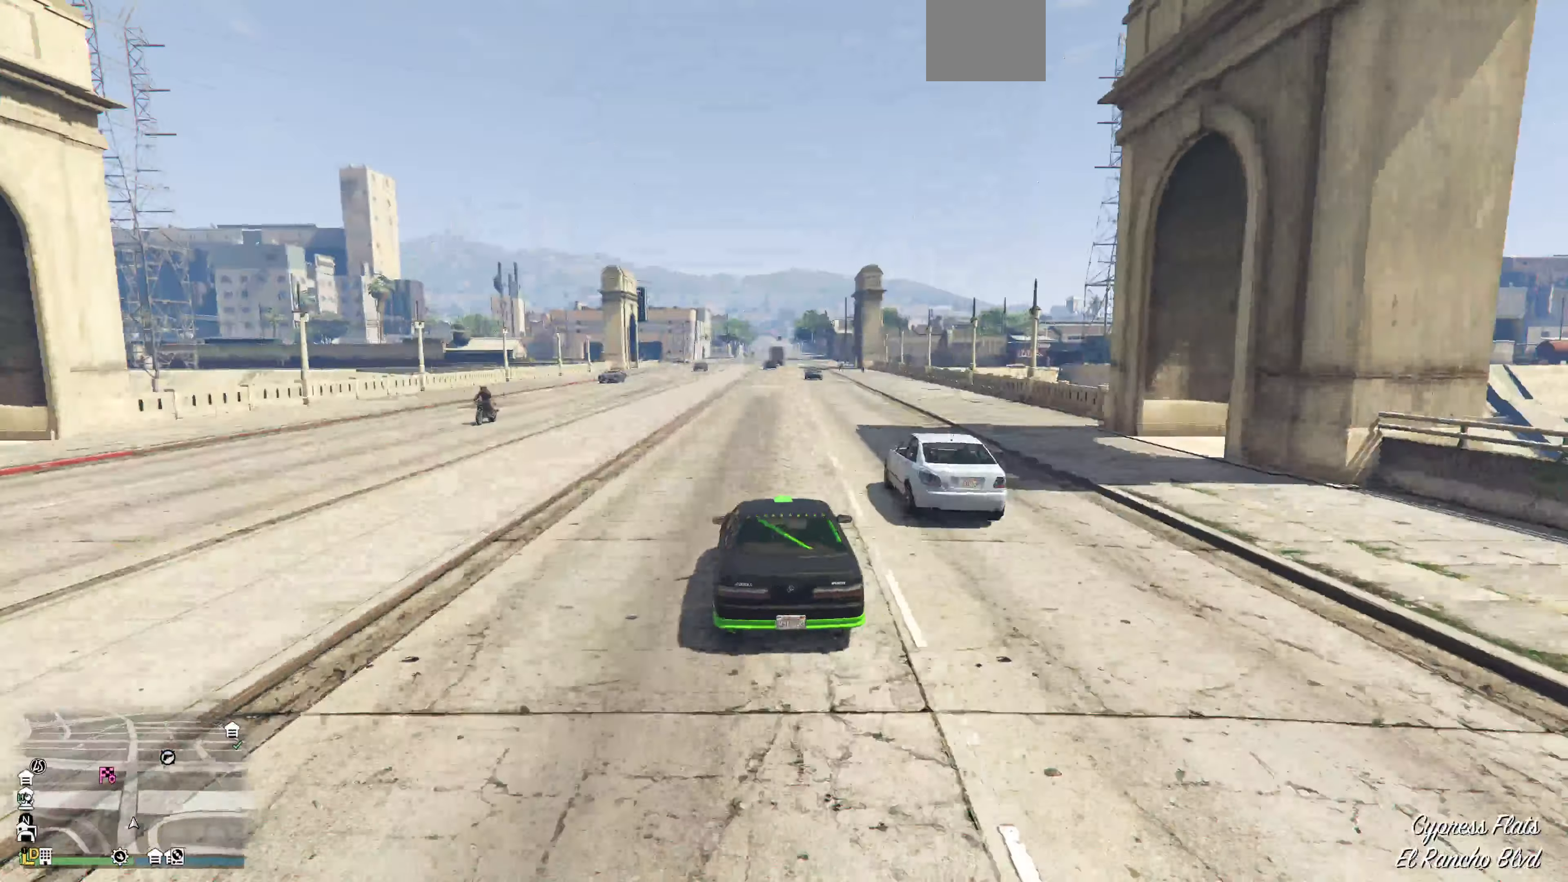
{"buttons": ["R2"], "left_stick": "up", "right_stick": "center", "events": [[167, "left_stick", "up-right"], [367, "left_stick", "up"]]}